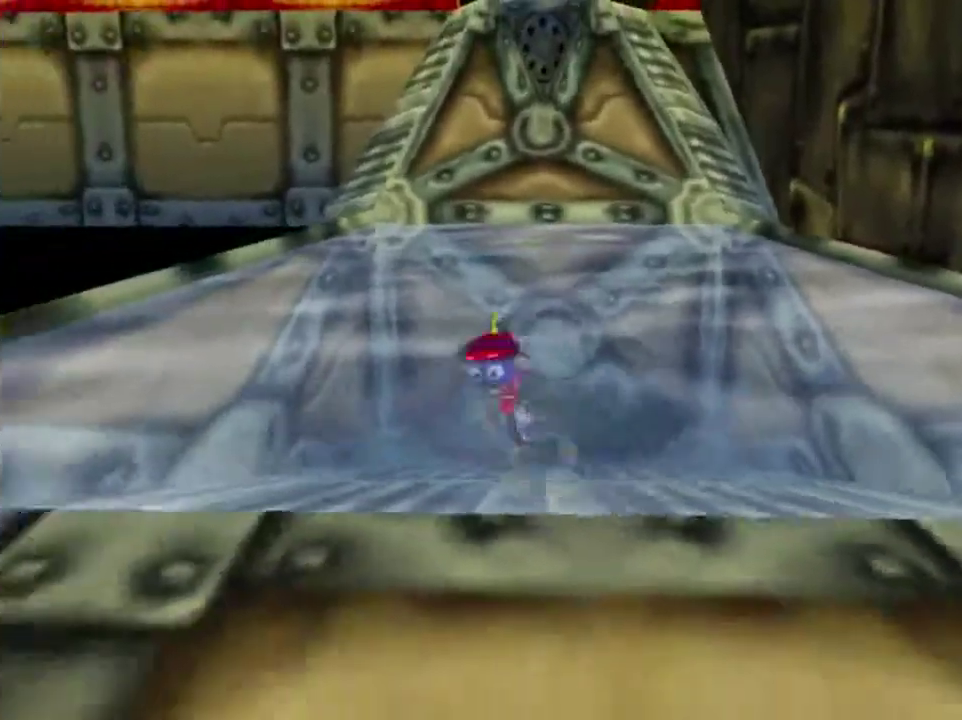
Gameplay with a controller (Nintendo layout); each line is a JSON object with the inputs held at the frame after it (dt_ms = milliseconds from this image to that frame). "button_events" lists button changes between this image and that frame as [ms after this image, input, new state], when the widget could be followed in between (sticks are given only as held states). This overlay highlights the sticks when they move; stick clicks (L3) are not distinguishable. Not read: L3 R3.
{"dt_ms": 401, "buttons": [], "left_stick": "center"}
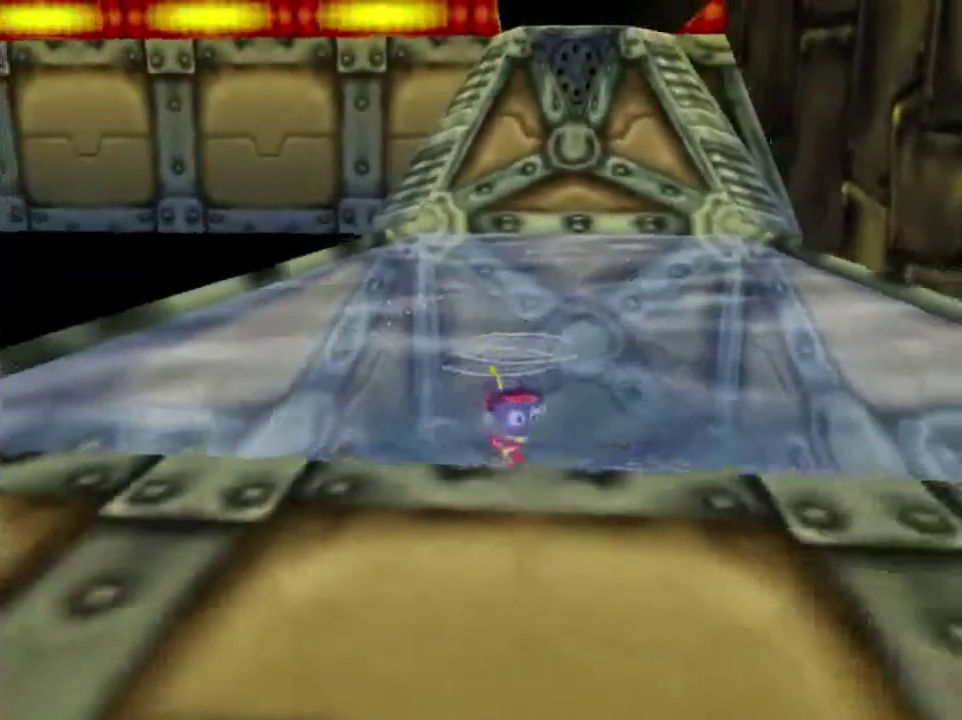
{"dt_ms": 400, "buttons": [], "left_stick": "up", "button_events": []}
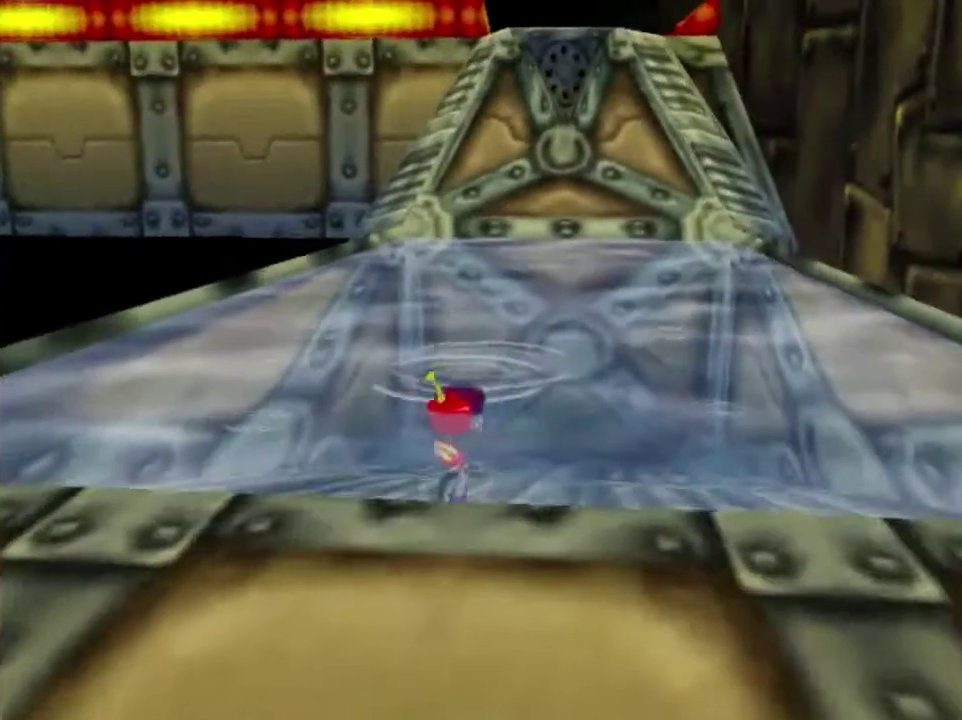
{"dt_ms": 300, "buttons": [], "left_stick": "up", "button_events": []}
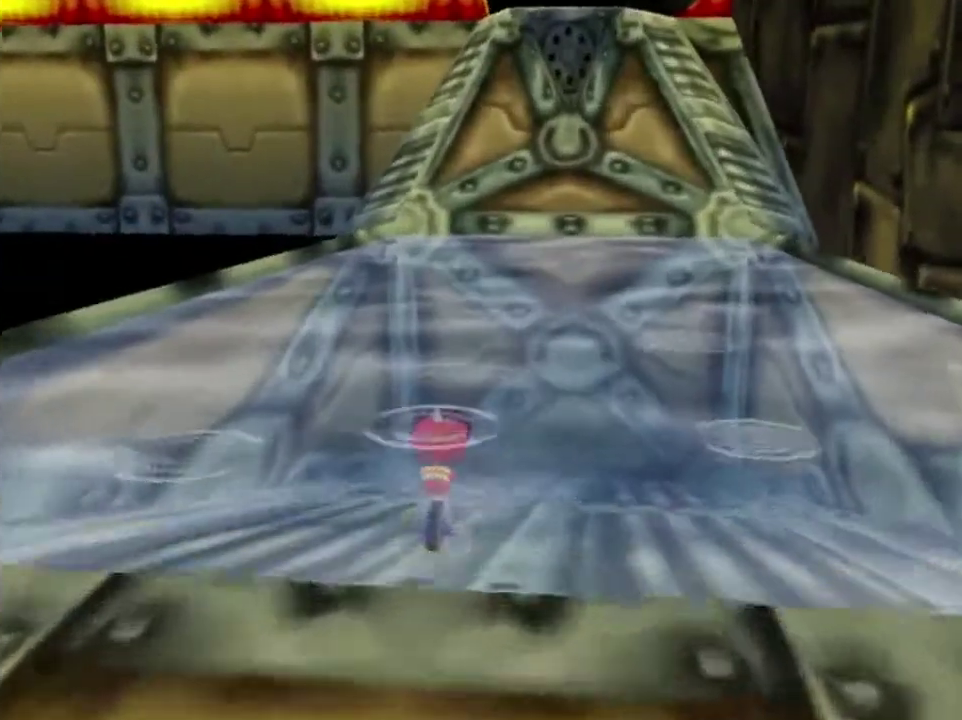
{"dt_ms": 501, "buttons": ["A"], "left_stick": "up-right", "button_events": [[501, "A", "down"]]}
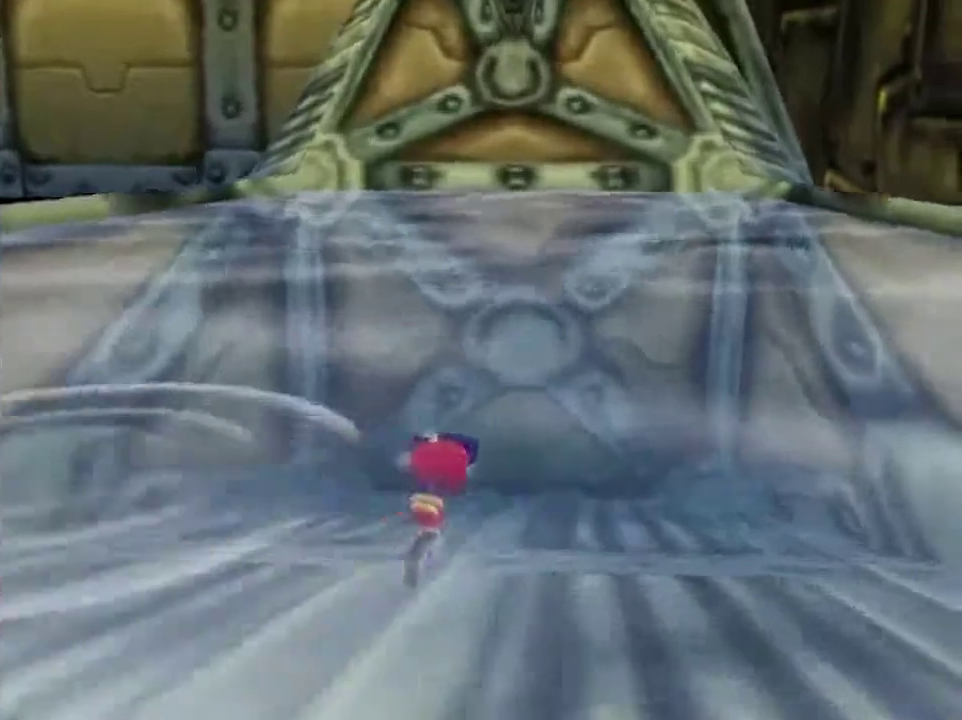
{"dt_ms": 400, "buttons": ["A"], "left_stick": "up"}
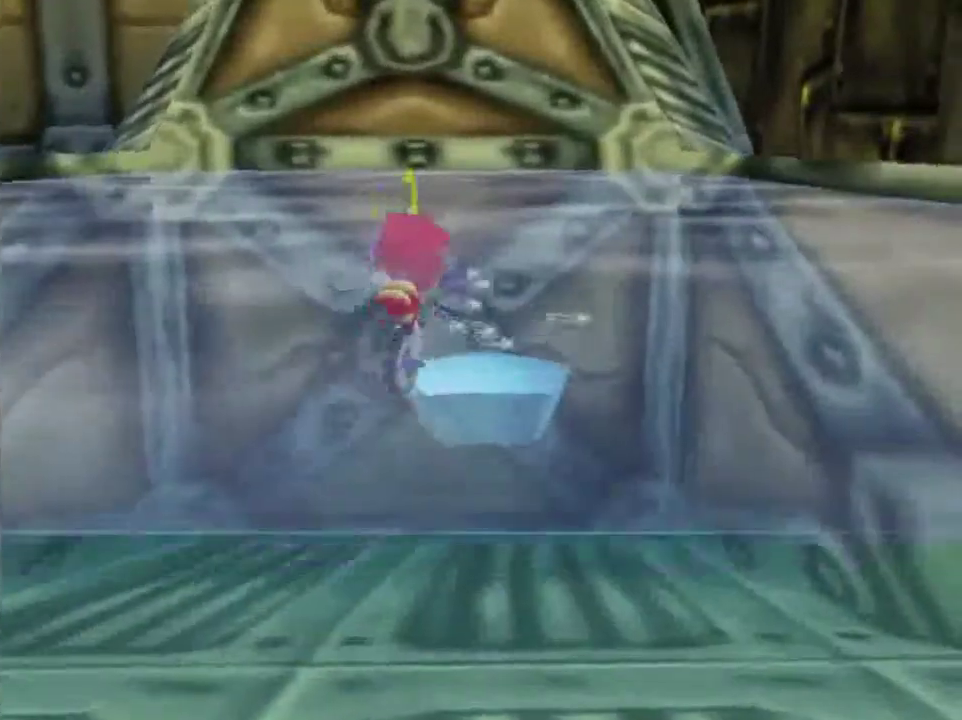
{"dt_ms": 501, "buttons": ["B"], "left_stick": "down", "button_events": [[100, "A", "up"], [267, "B", "down"]]}
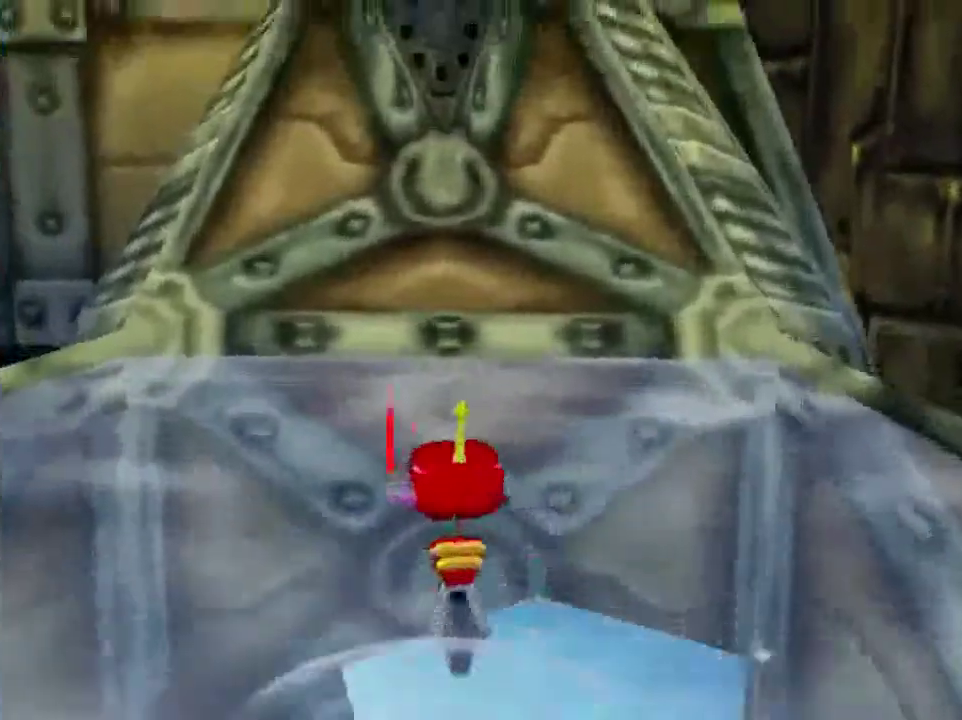
{"dt_ms": 600, "buttons": ["B"], "left_stick": "center", "button_events": []}